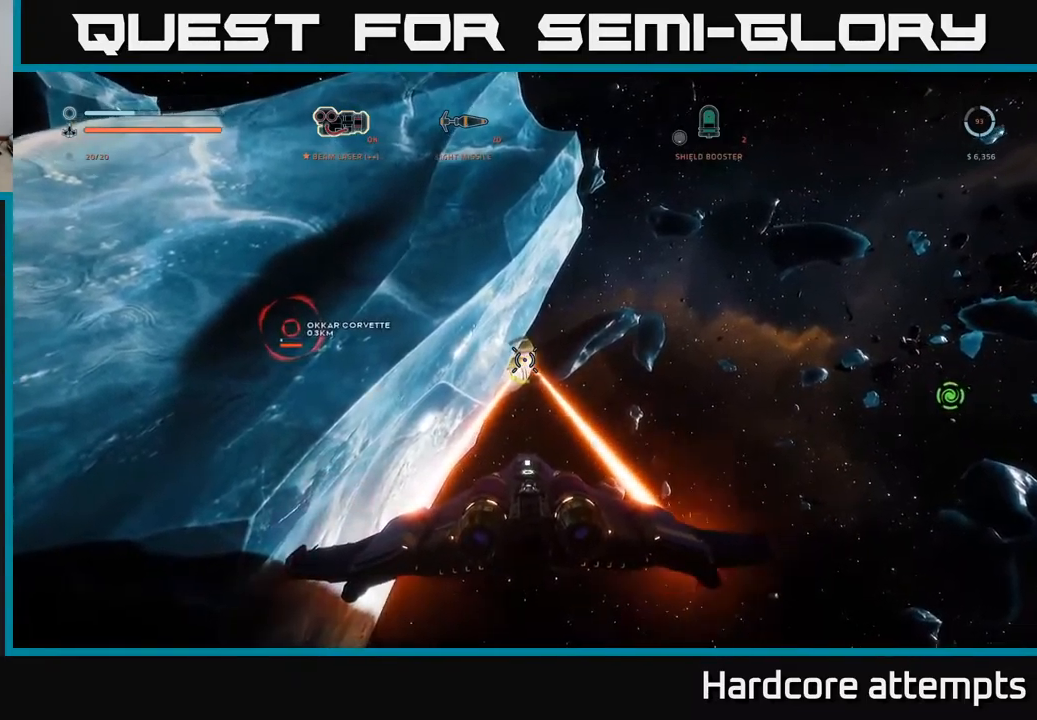
Gameplay with a controller (Xbox layout); each line is a JSON object with the inputs held at the frame after it. "events" lists button and stick changes between this image and that frame as [ms after this image, input, new state], when the widget could be followed in between.
{"buttons": ["R2"], "left_stick": "center", "right_stick": "center", "events": [[217, "right_stick", "down"], [333, "right_stick", "center"]]}
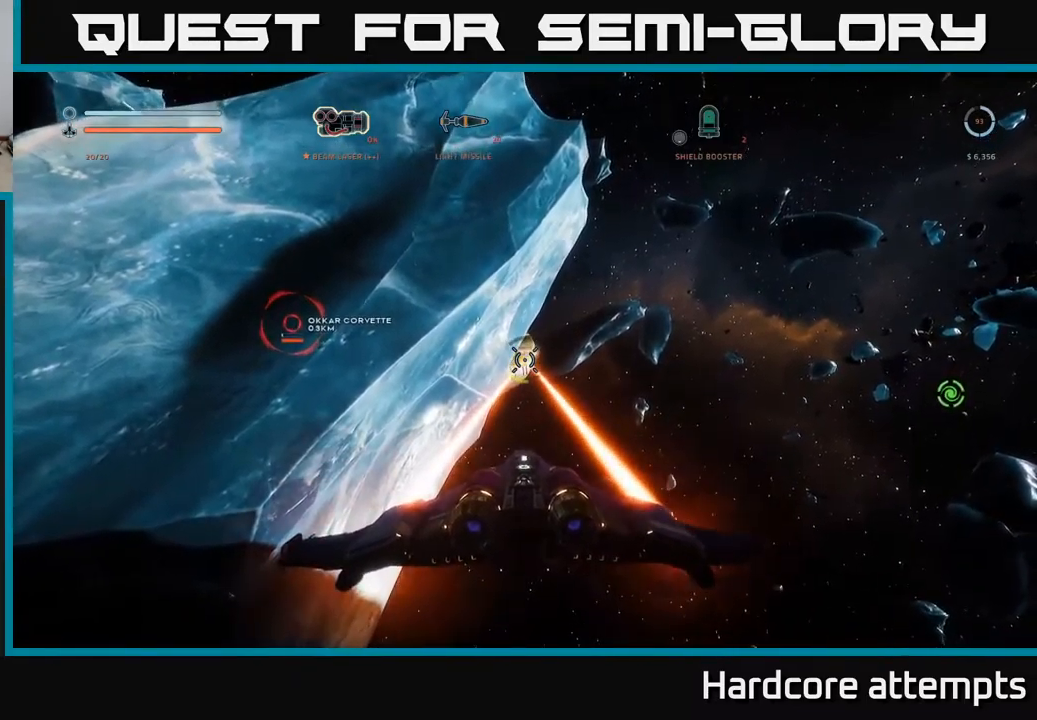
{"buttons": ["R2"], "left_stick": "center", "right_stick": "center", "events": [[200, "right_stick", "down-left"], [250, "right_stick", "center"]]}
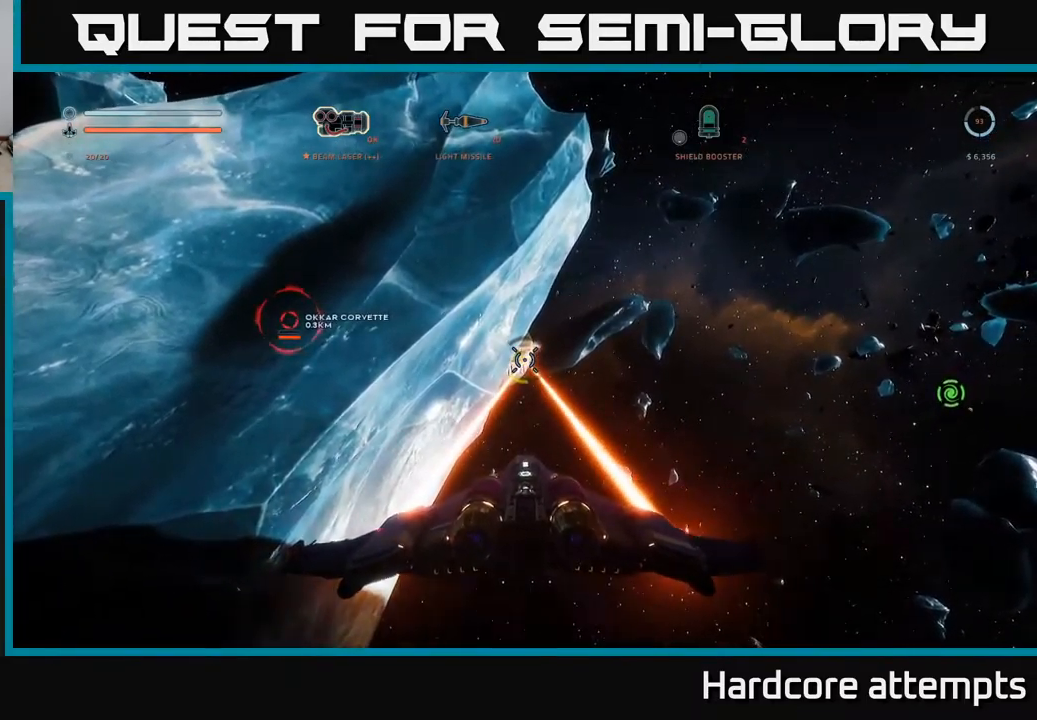
{"buttons": ["R2"], "left_stick": "center", "right_stick": "down-left", "events": [[50, "right_stick", "down-left"], [117, "right_stick", "center"], [500, "right_stick", "down-left"]]}
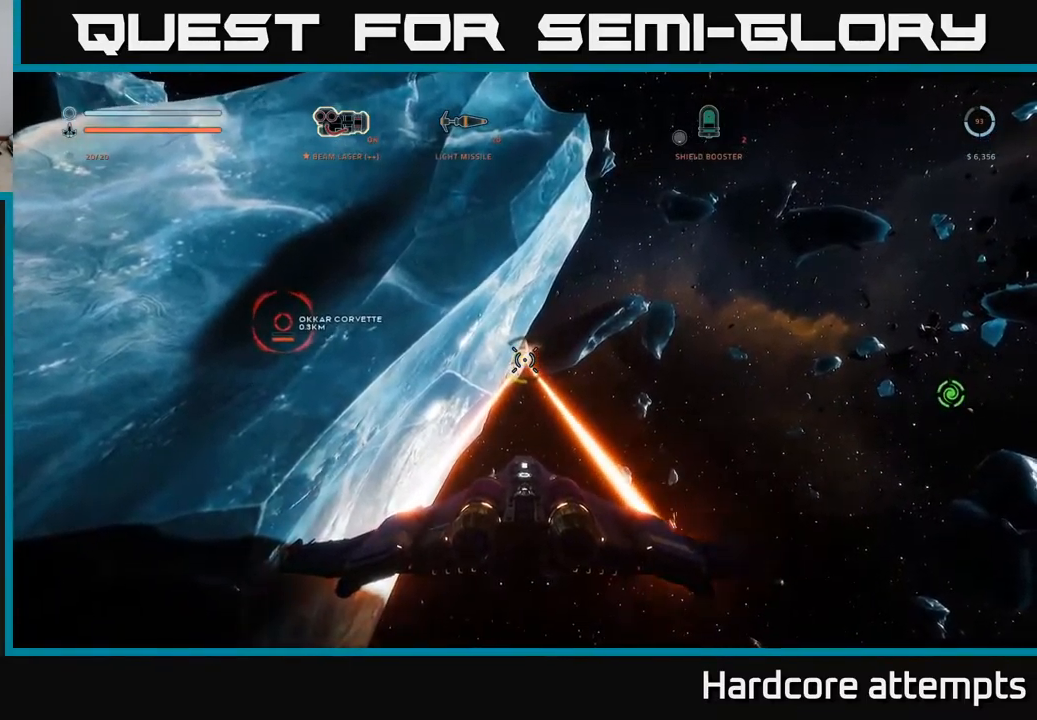
{"buttons": [], "left_stick": "right", "right_stick": "center", "events": [[167, "right_stick", "center"], [233, "R2", "up"], [400, "left_stick", "right"]]}
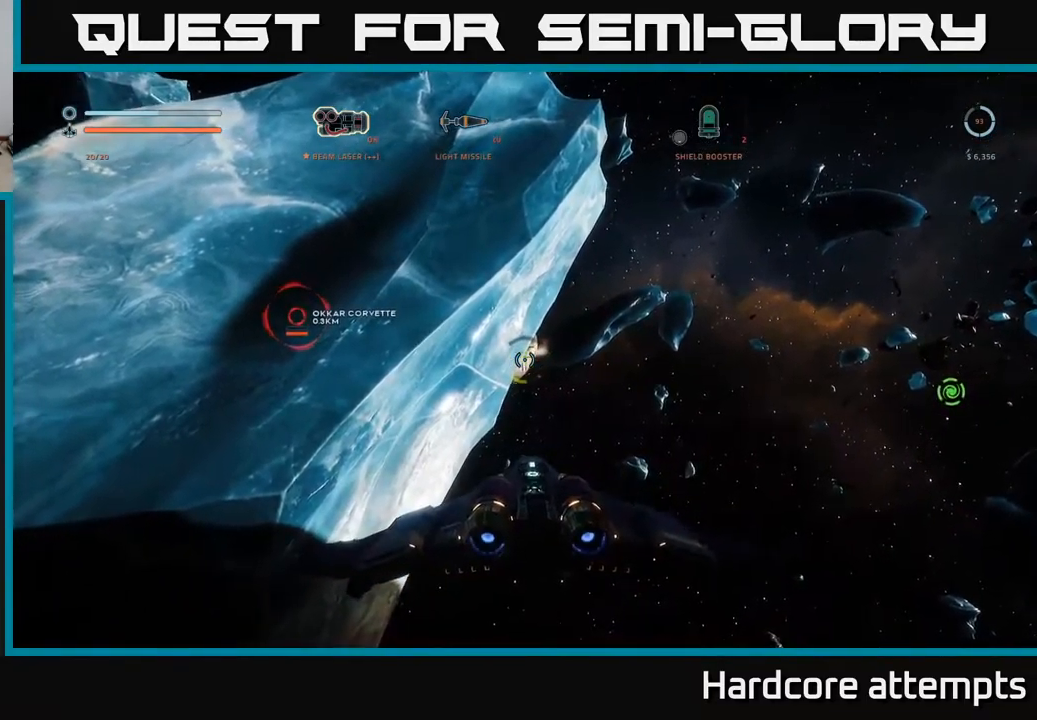
{"buttons": [], "left_stick": "up-left", "right_stick": "center", "events": [[67, "left_stick", "center"], [167, "left_stick", "up-left"], [250, "B", "down"], [300, "left_stick", "center"], [333, "B", "up"], [433, "left_stick", "up-left"]]}
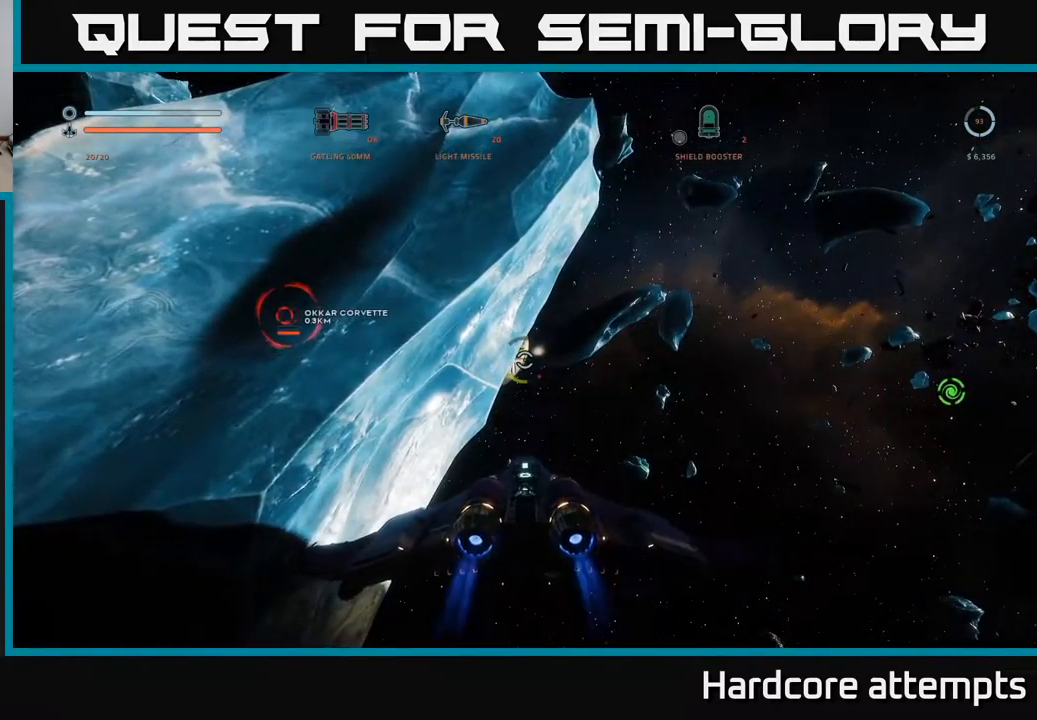
{"buttons": [], "left_stick": "up-left", "right_stick": "left", "events": [[100, "left_stick", "center"], [317, "left_stick", "up"], [450, "right_stick", "left"], [483, "left_stick", "up-left"]]}
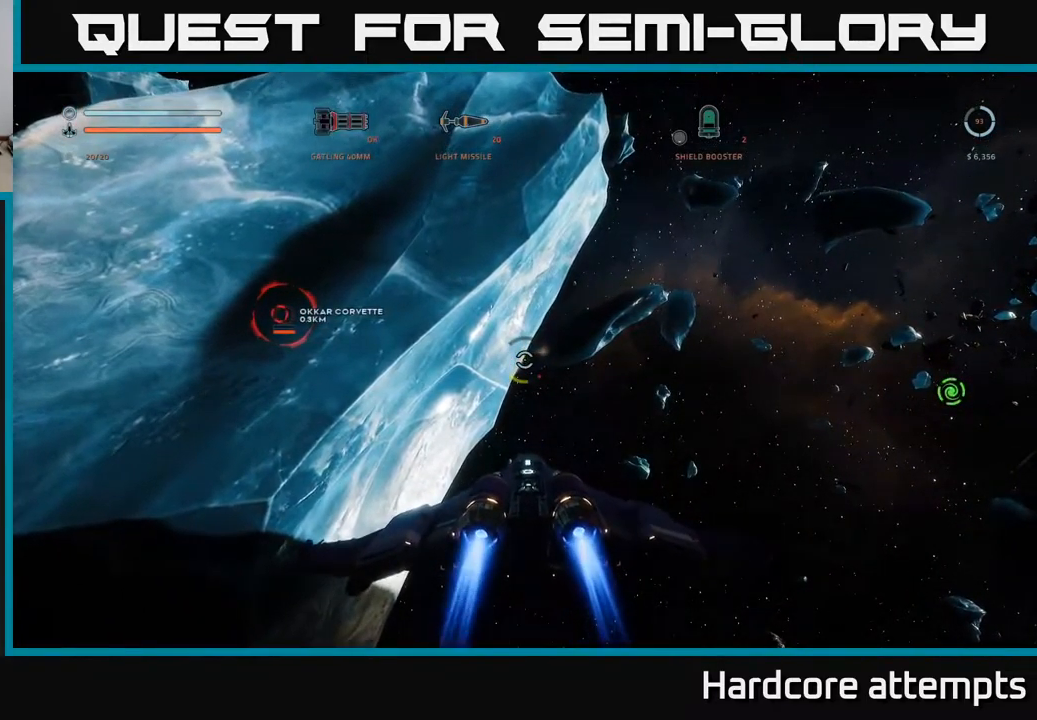
{"buttons": ["X"], "left_stick": "right", "right_stick": "up", "events": [[117, "left_stick", "center"], [167, "right_stick", "center"], [233, "X", "down"], [233, "left_stick", "right"], [467, "right_stick", "up"]]}
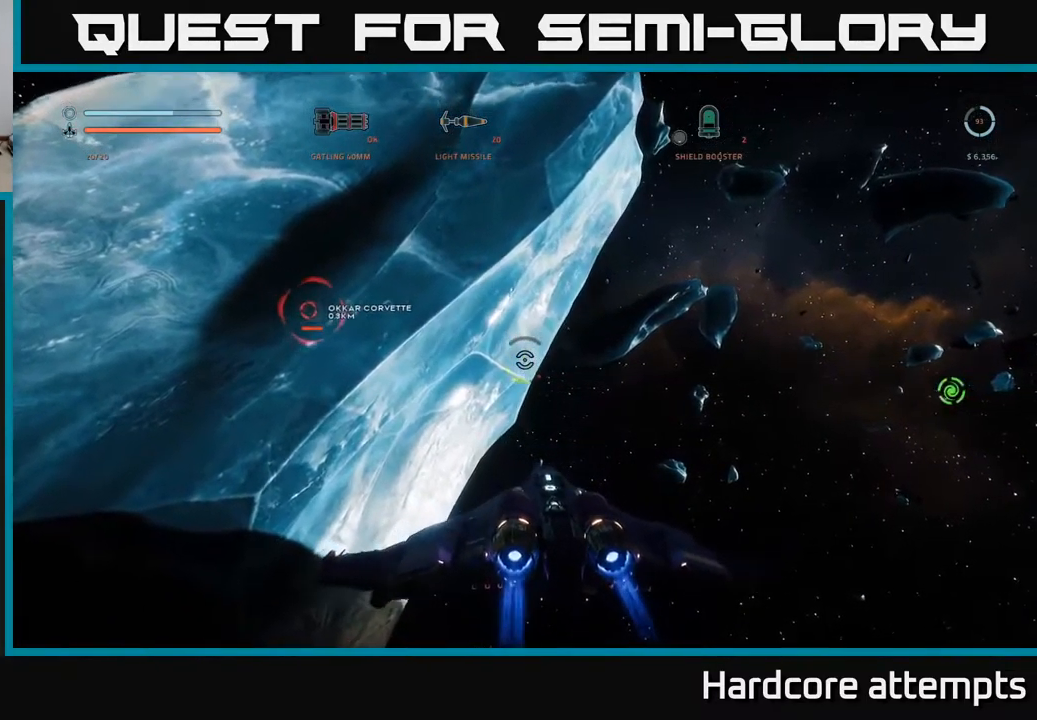
{"buttons": ["R2"], "left_stick": "up-right", "right_stick": "center", "events": [[117, "right_stick", "center"], [199, "left_stick", "up"], [249, "right_stick", "left"], [316, "X", "up"], [366, "R2", "down"], [383, "right_stick", "up-left"], [416, "left_stick", "up-right"], [483, "right_stick", "center"]]}
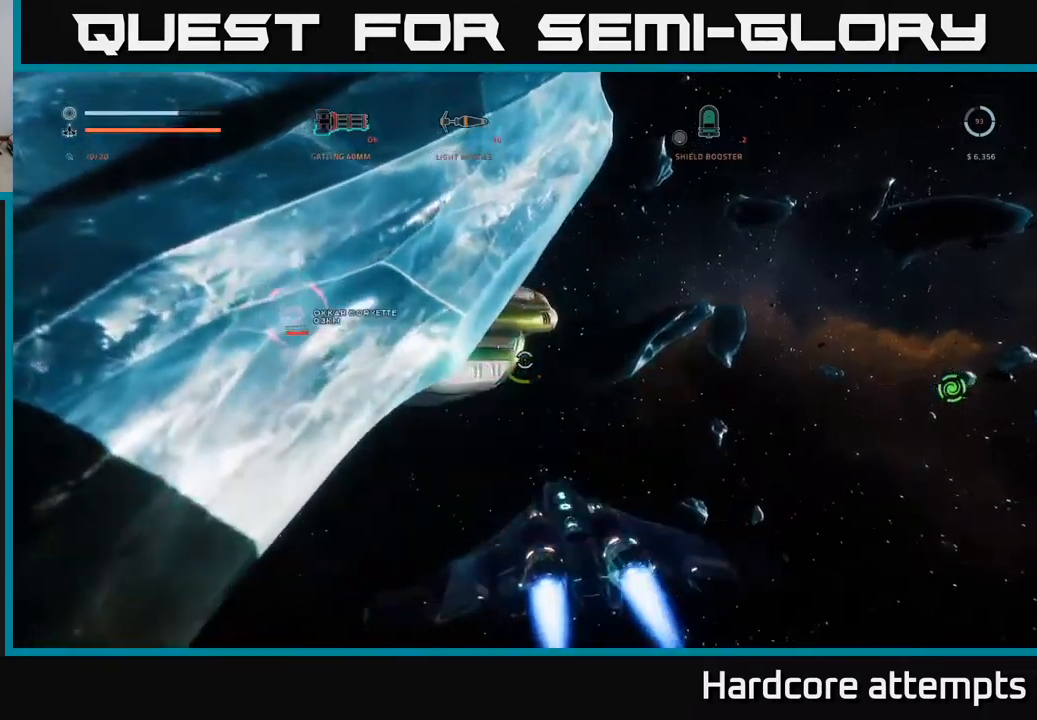
{"buttons": ["A", "R2"], "left_stick": "down-right", "right_stick": "left", "events": [[83, "A", "down"], [83, "right_stick", "up-left"], [217, "left_stick", "right"], [283, "right_stick", "center"], [350, "left_stick", "down-right"], [400, "right_stick", "left"]]}
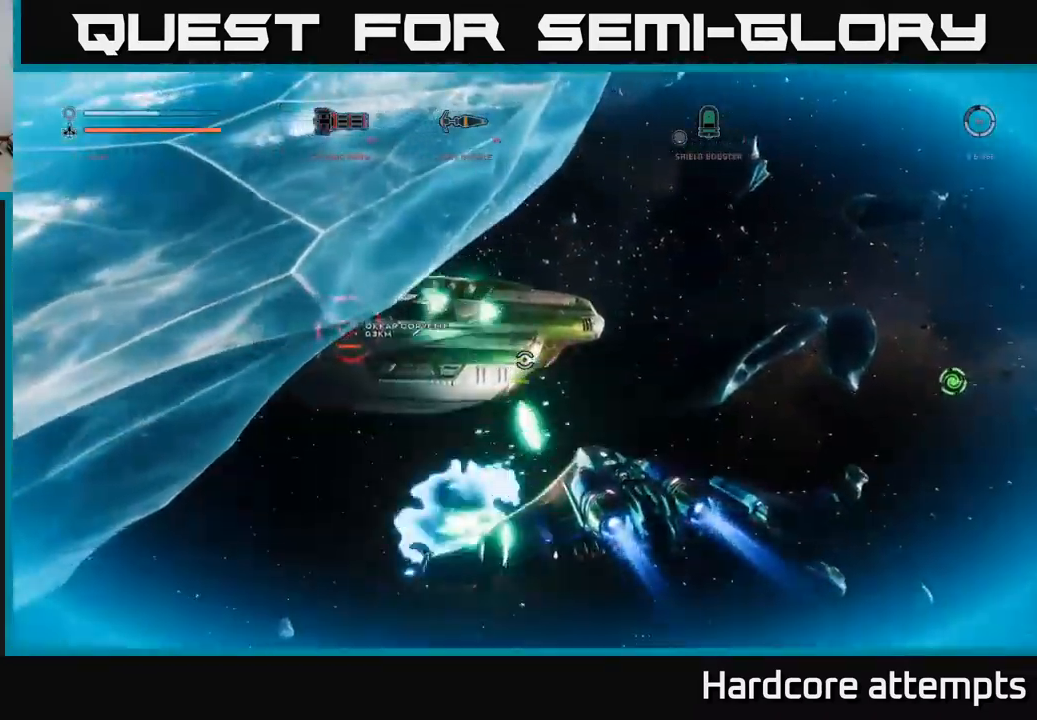
{"buttons": ["A", "R2"], "left_stick": "right", "right_stick": "center", "events": [[83, "right_stick", "center"], [117, "left_stick", "right"], [233, "right_stick", "down-left"], [383, "right_stick", "center"]]}
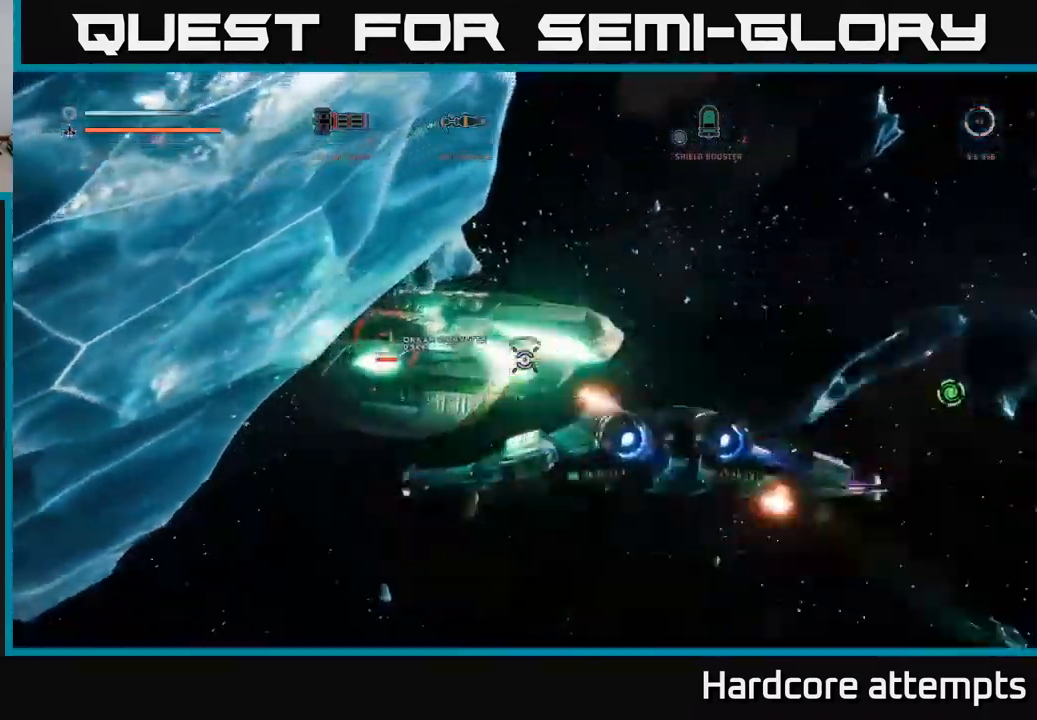
{"buttons": ["X", "R2"], "left_stick": "left", "right_stick": "up", "events": [[67, "right_stick", "left"], [133, "A", "up"], [167, "left_stick", "left"], [217, "X", "down"], [300, "right_stick", "center"], [400, "right_stick", "up"]]}
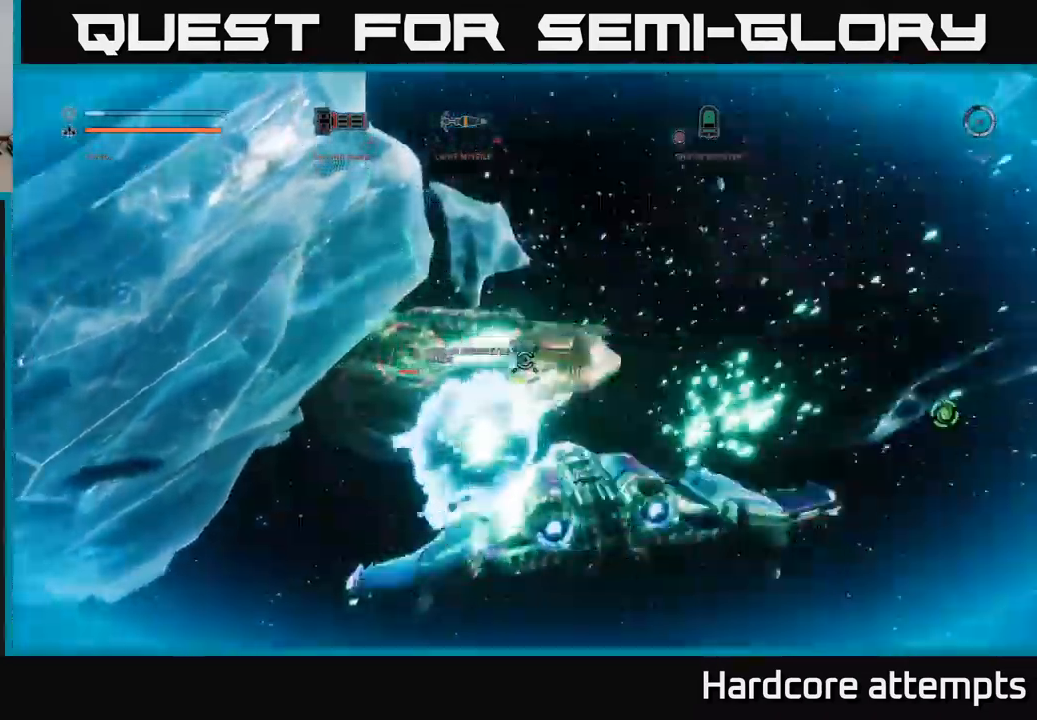
{"buttons": ["X", "R2"], "left_stick": "left", "right_stick": "center", "events": [[67, "right_stick", "center"]]}
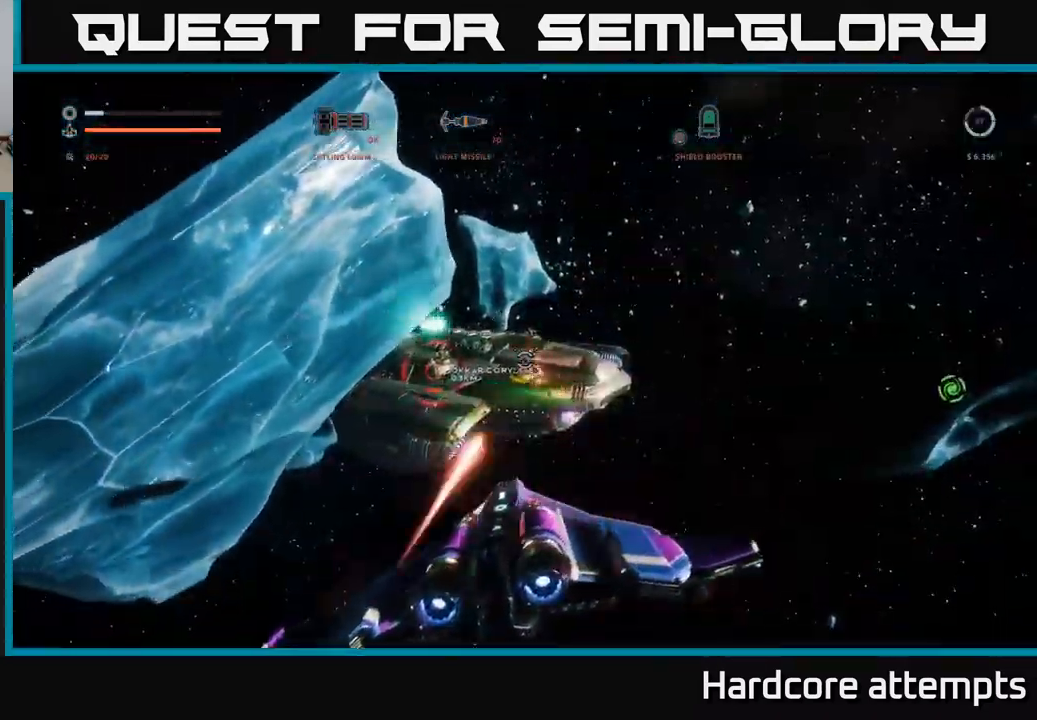
{"buttons": ["A", "R2"], "left_stick": "left", "right_stick": "center", "events": [[233, "right_stick", "up"], [317, "X", "up"], [400, "right_stick", "center"], [450, "A", "down"]]}
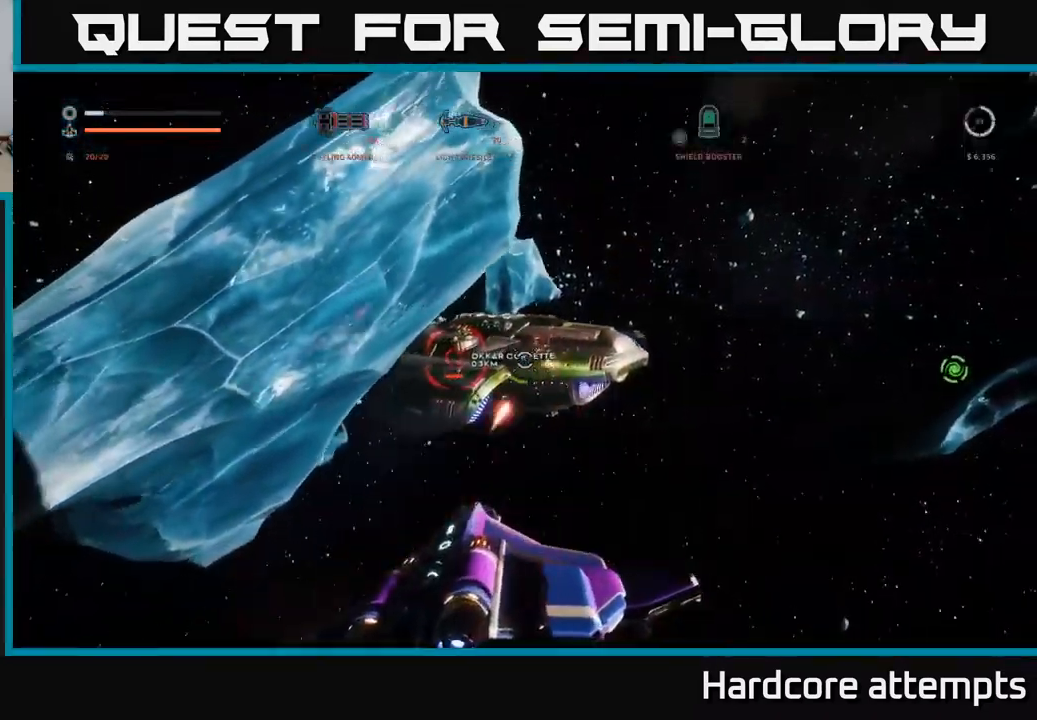
{"buttons": ["A", "R2"], "left_stick": "right", "right_stick": "right", "events": [[67, "right_stick", "right"], [117, "A", "up"], [267, "right_stick", "down-right"], [300, "left_stick", "down-right"], [383, "left_stick", "right"], [400, "A", "down"], [450, "right_stick", "right"]]}
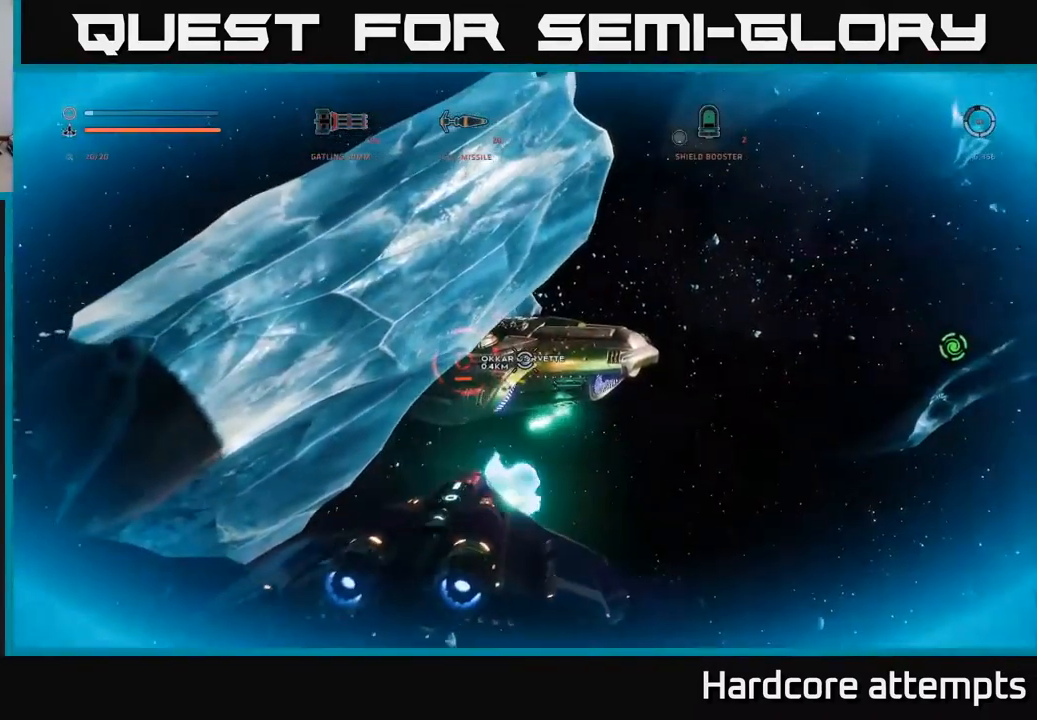
{"buttons": ["R2"], "left_stick": "up-right", "right_stick": "down", "events": [[33, "left_stick", "center"], [133, "left_stick", "right"], [150, "right_stick", "down-right"], [267, "right_stick", "down"], [433, "A", "up"], [500, "left_stick", "up-right"]]}
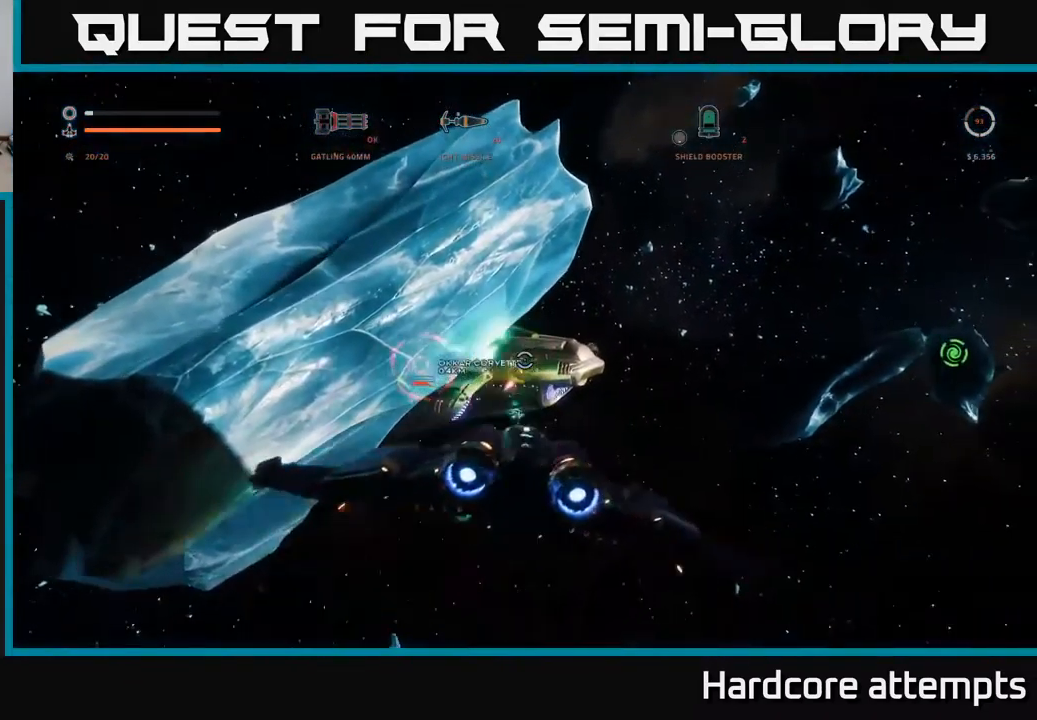
{"buttons": [], "left_stick": "left", "right_stick": "down-right", "events": [[33, "A", "down"], [50, "right_stick", "center"], [167, "left_stick", "up-left"], [233, "left_stick", "left"], [283, "right_stick", "down"], [383, "right_stick", "down-right"], [450, "R2", "up"], [467, "A", "up"]]}
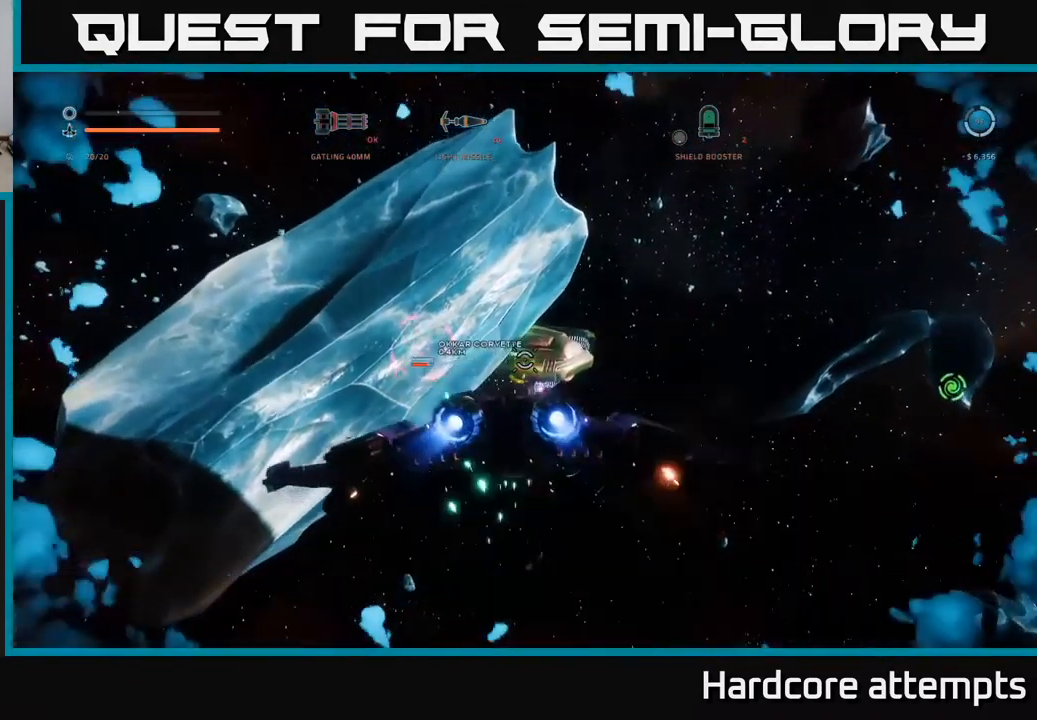
{"buttons": [], "left_stick": "up", "right_stick": "center", "events": [[67, "right_stick", "center"], [400, "left_stick", "up"]]}
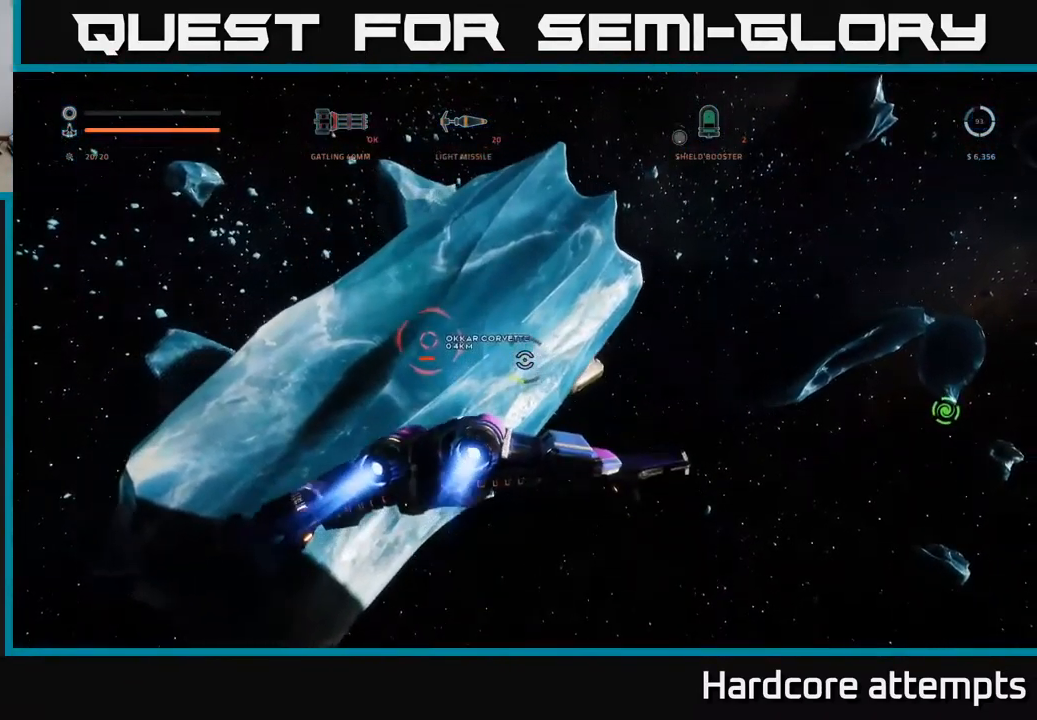
{"buttons": [], "left_stick": "center", "right_stick": "center", "events": [[217, "left_stick", "right"], [484, "left_stick", "center"]]}
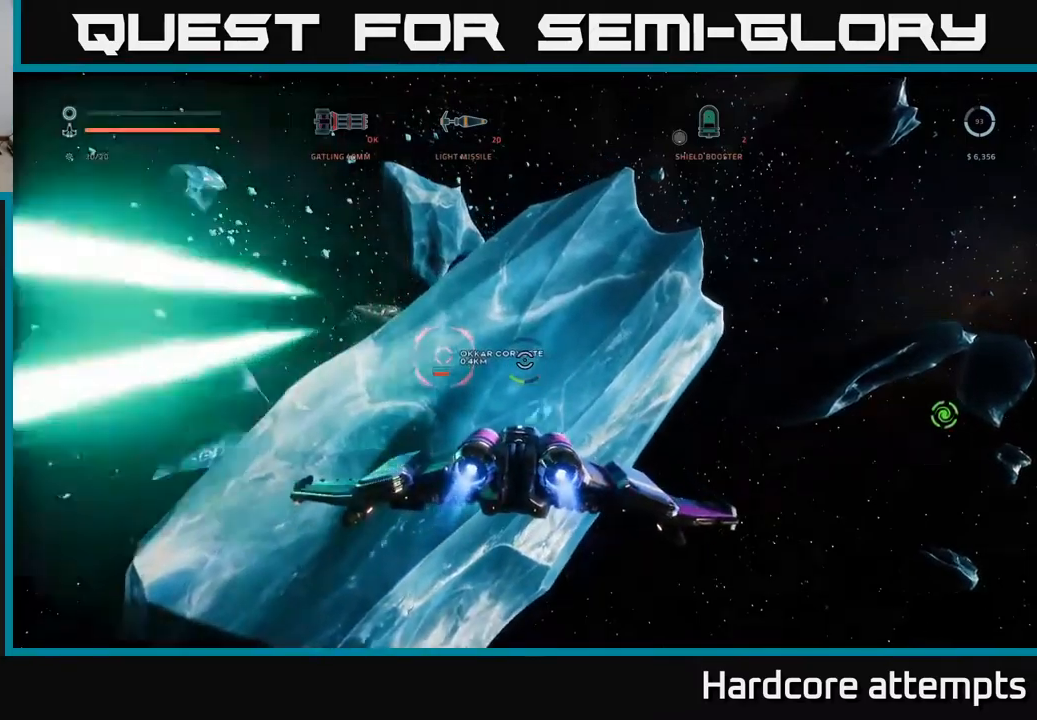
{"buttons": [], "left_stick": "right", "right_stick": "center", "events": [[34, "right_stick", "up-left"], [84, "X", "down"], [117, "left_stick", "right"], [234, "right_stick", "center"], [250, "X", "up"]]}
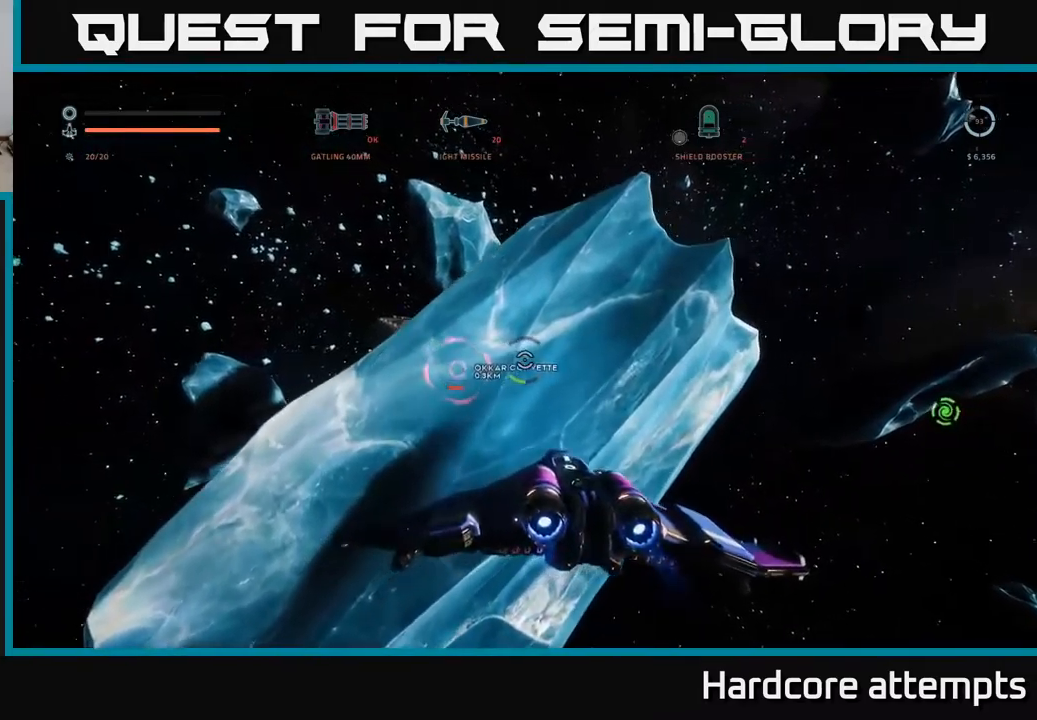
{"buttons": ["A"], "left_stick": "center", "right_stick": "down-right", "events": [[50, "left_stick", "up-right"], [317, "left_stick", "center"], [450, "A", "down"], [450, "right_stick", "down-right"]]}
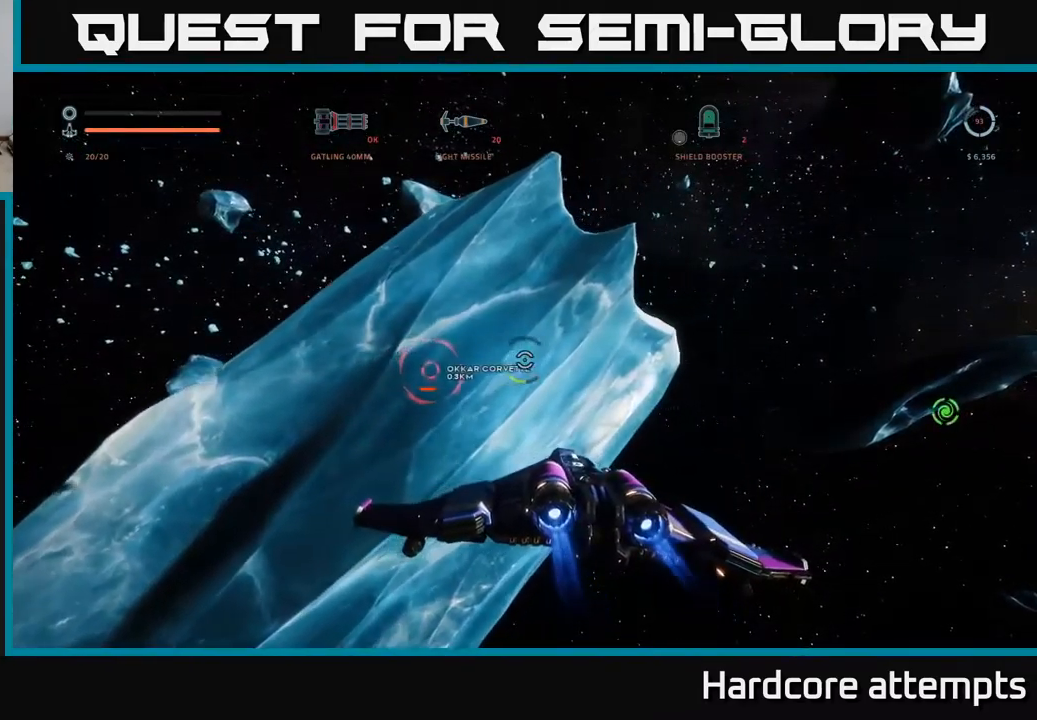
{"buttons": [], "left_stick": "left", "right_stick": "down-left", "events": [[50, "right_stick", "down"], [150, "left_stick", "right"], [267, "right_stick", "center"], [300, "A", "up"], [384, "left_stick", "center"], [400, "right_stick", "down-left"], [434, "left_stick", "left"]]}
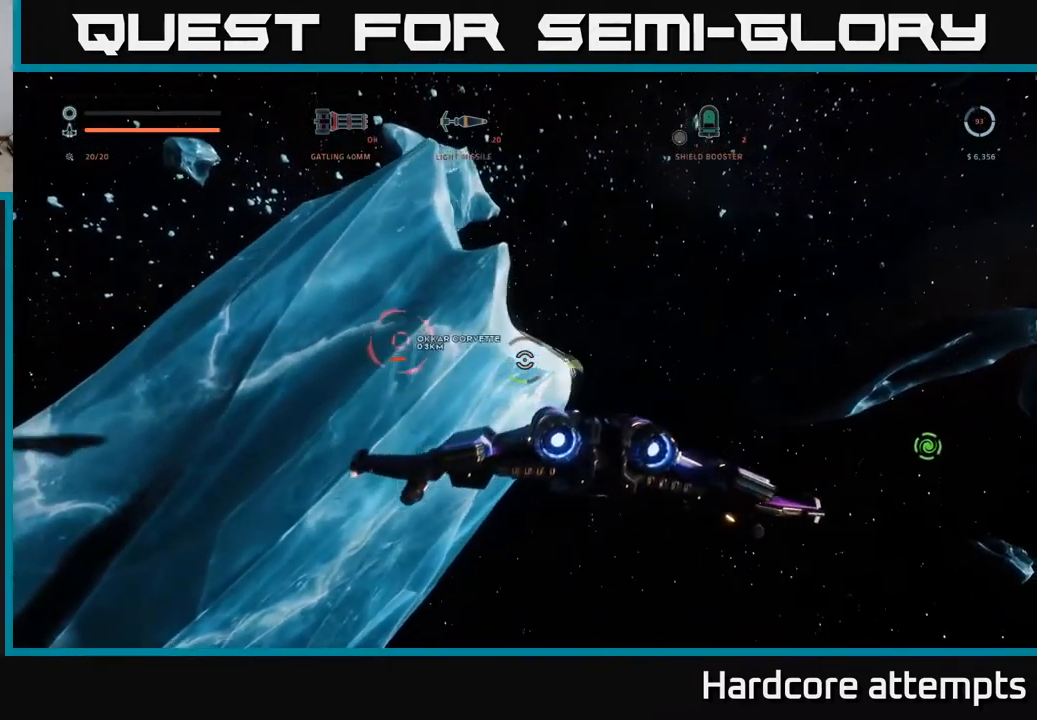
{"buttons": ["X", "R2"], "left_stick": "right", "right_stick": "center", "events": [[34, "R2", "down"], [67, "right_stick", "center"], [134, "left_stick", "center"], [267, "right_stick", "up-left"], [334, "left_stick", "right"], [350, "X", "down"], [400, "right_stick", "center"]]}
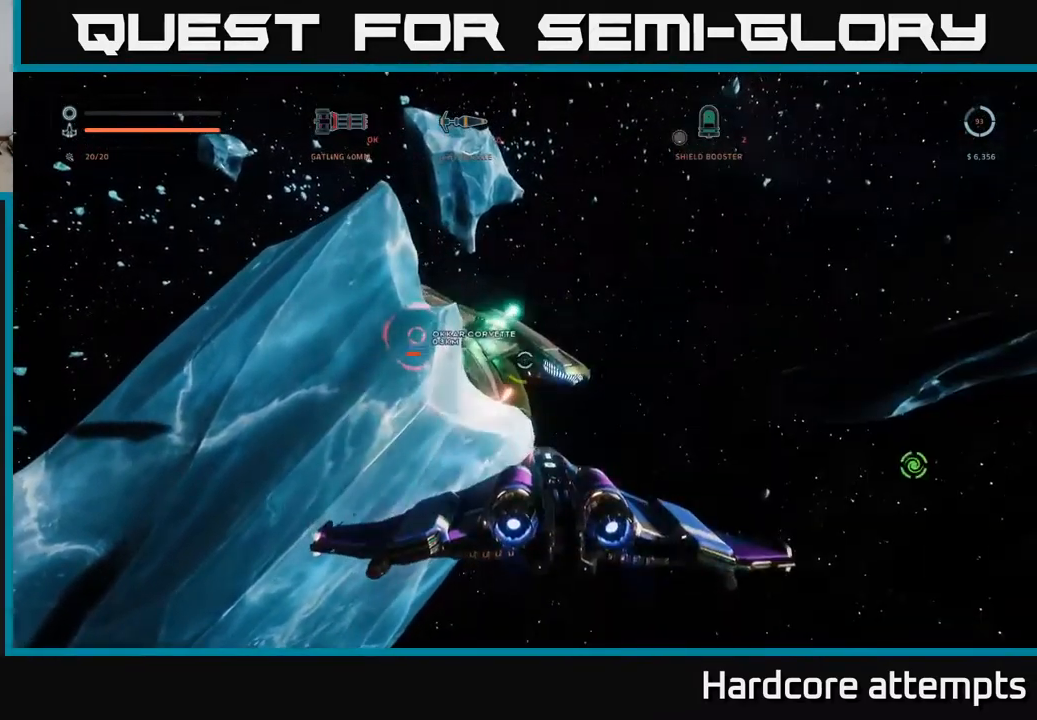
{"buttons": ["X", "R2"], "left_stick": "up-right", "right_stick": "left", "events": [[17, "right_stick", "up-left"], [100, "left_stick", "up-right"], [267, "right_stick", "center"], [400, "right_stick", "left"]]}
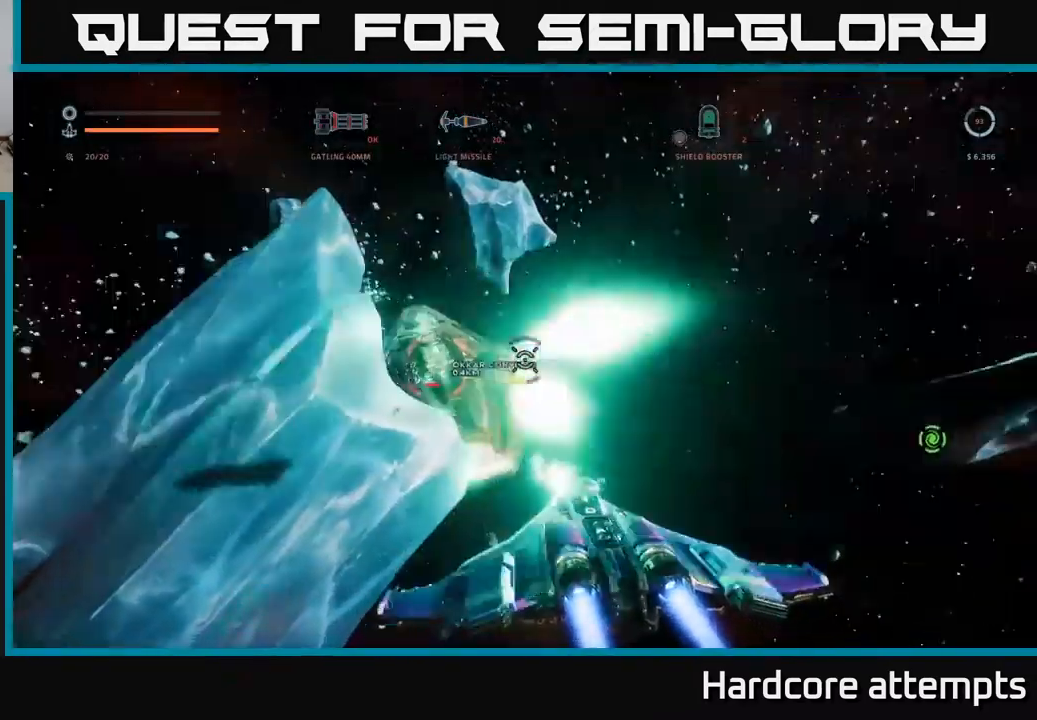
{"buttons": ["X", "R2"], "left_stick": "left", "right_stick": "center", "events": [[117, "right_stick", "center"], [184, "left_stick", "up"], [267, "right_stick", "up-left"], [284, "left_stick", "up-left"], [384, "left_stick", "left"], [467, "right_stick", "center"]]}
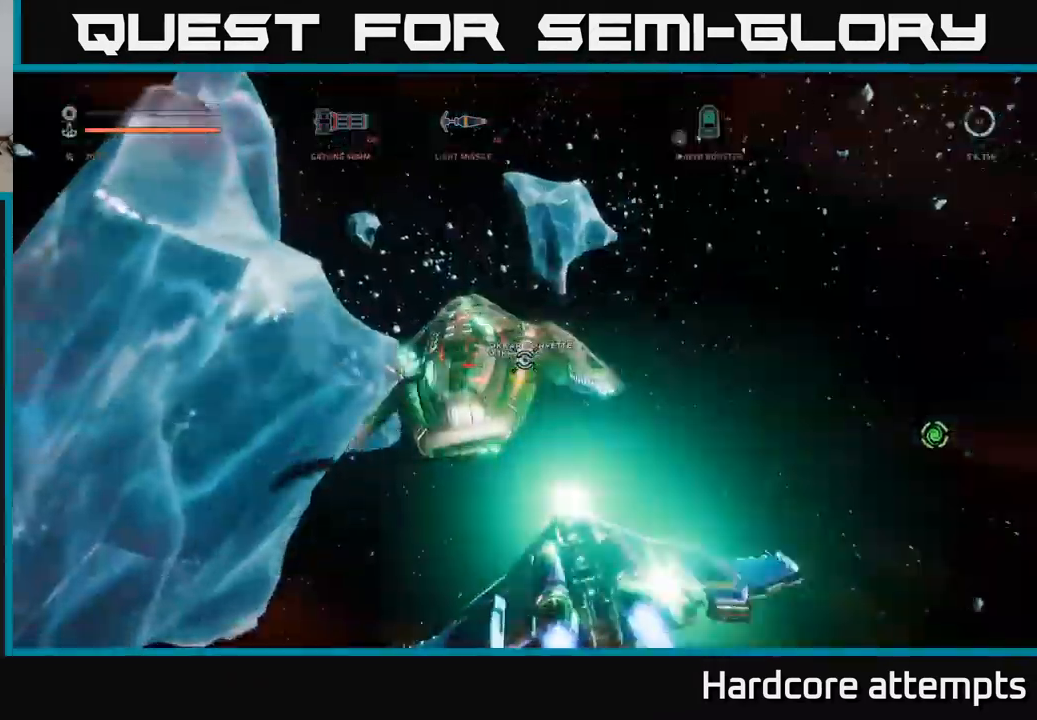
{"buttons": ["A", "R2"], "left_stick": "down", "right_stick": "center", "events": [[100, "right_stick", "up"], [134, "X", "up"], [150, "left_stick", "down-left"], [184, "right_stick", "up-left"], [200, "A", "down"], [334, "right_stick", "center"], [484, "left_stick", "down"]]}
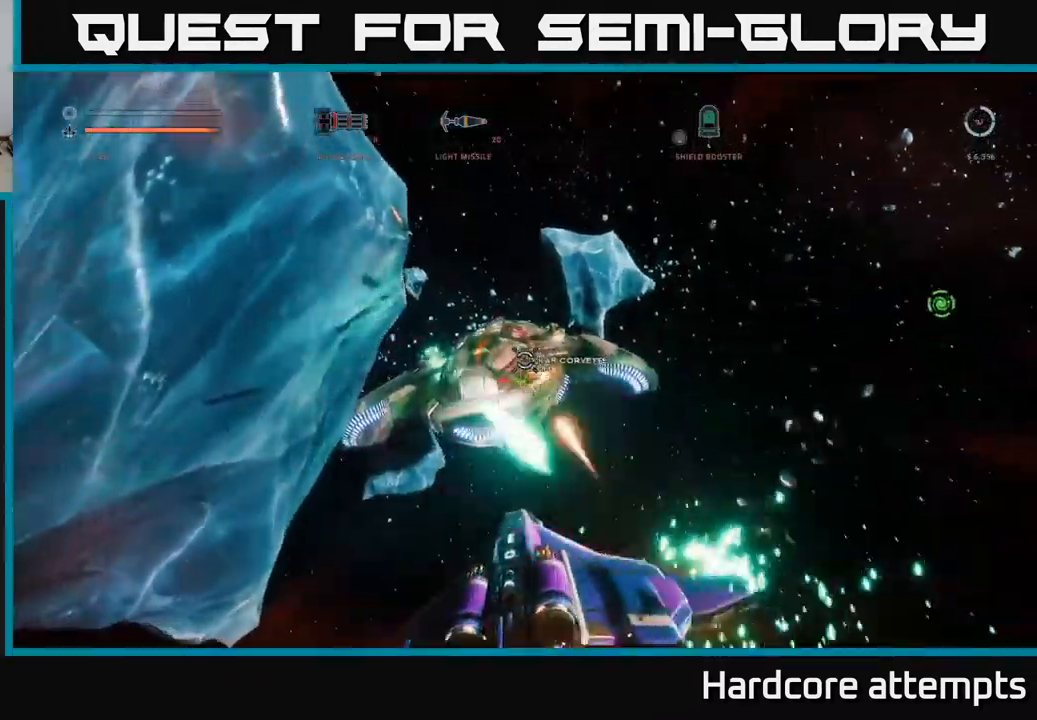
{"buttons": ["A", "R2"], "left_stick": "down-right", "right_stick": "up-left", "events": [[17, "left_stick", "down-right"], [67, "right_stick", "down"], [284, "right_stick", "center"], [484, "right_stick", "up-left"]]}
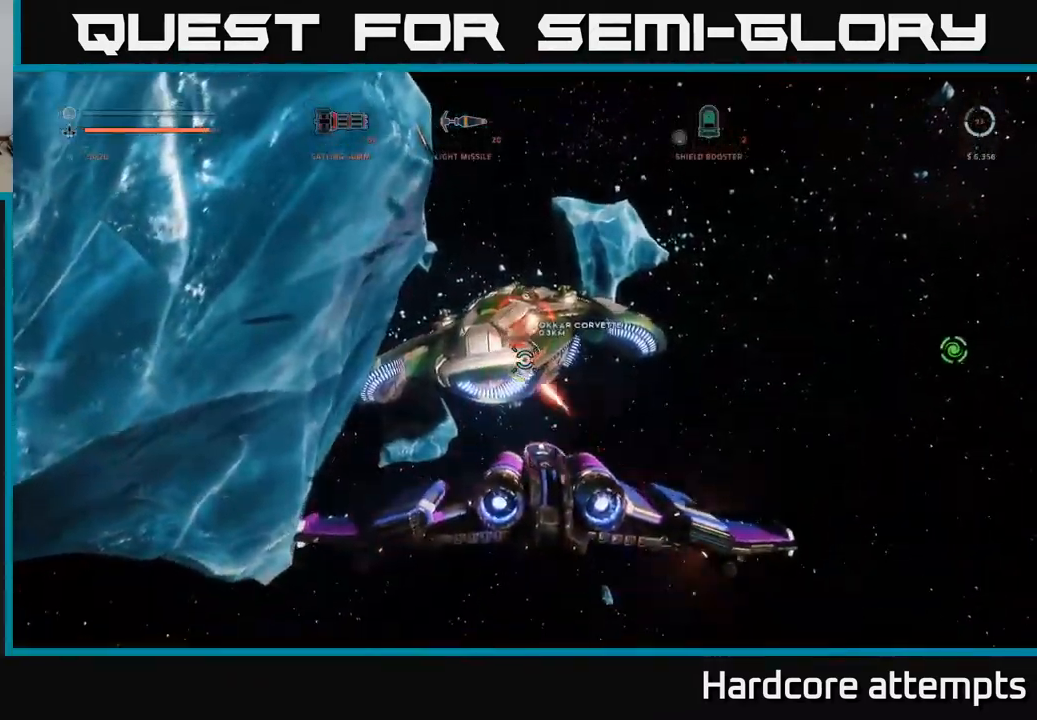
{"buttons": ["A", "R2"], "left_stick": "down-left", "right_stick": "down-right", "events": [[50, "left_stick", "down-left"], [167, "right_stick", "center"], [300, "left_stick", "down-right"], [334, "right_stick", "down-right"], [450, "left_stick", "down-left"]]}
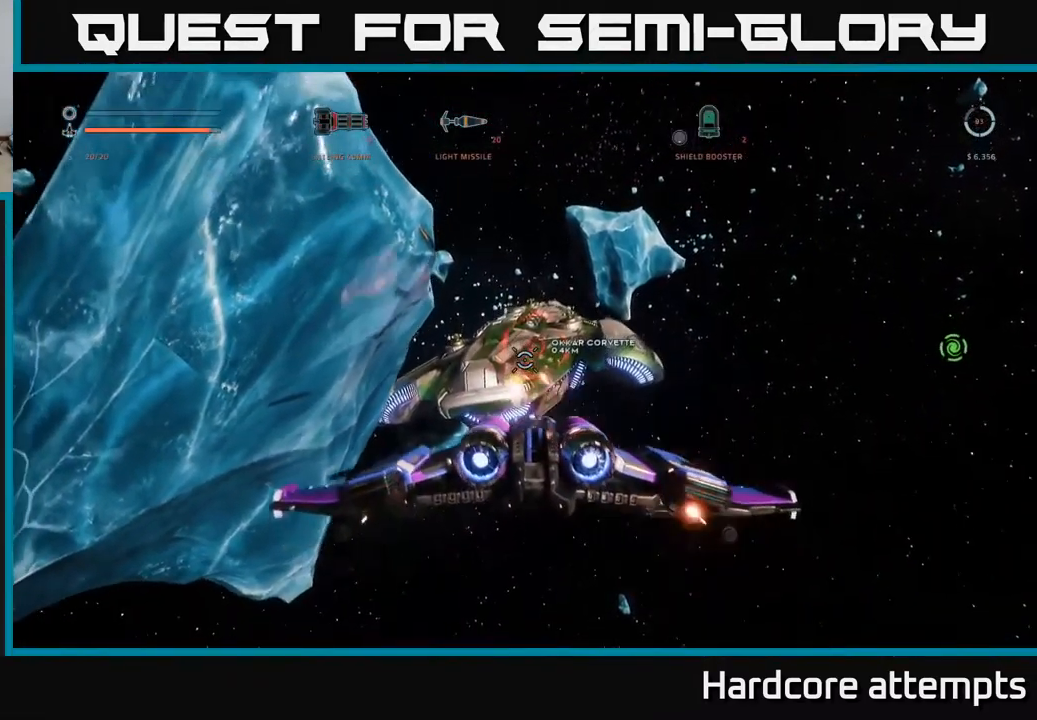
{"buttons": ["X", "R2"], "left_stick": "down-left", "right_stick": "up-right", "events": [[67, "left_stick", "left"], [100, "right_stick", "center"], [150, "A", "up"], [284, "X", "down"], [334, "left_stick", "down-left"], [384, "right_stick", "up-right"]]}
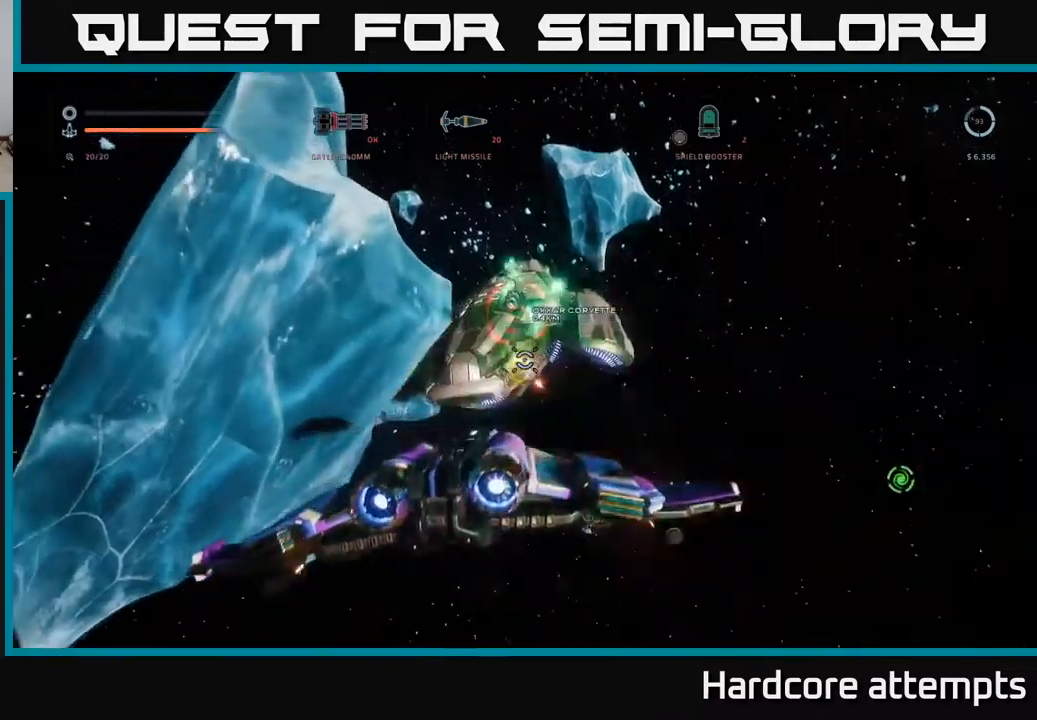
{"buttons": ["X", "R2"], "left_stick": "right", "right_stick": "up", "events": [[117, "right_stick", "center"], [133, "left_stick", "down"], [283, "left_stick", "down-right"], [300, "right_stick", "up-right"], [433, "right_stick", "up"], [500, "left_stick", "right"]]}